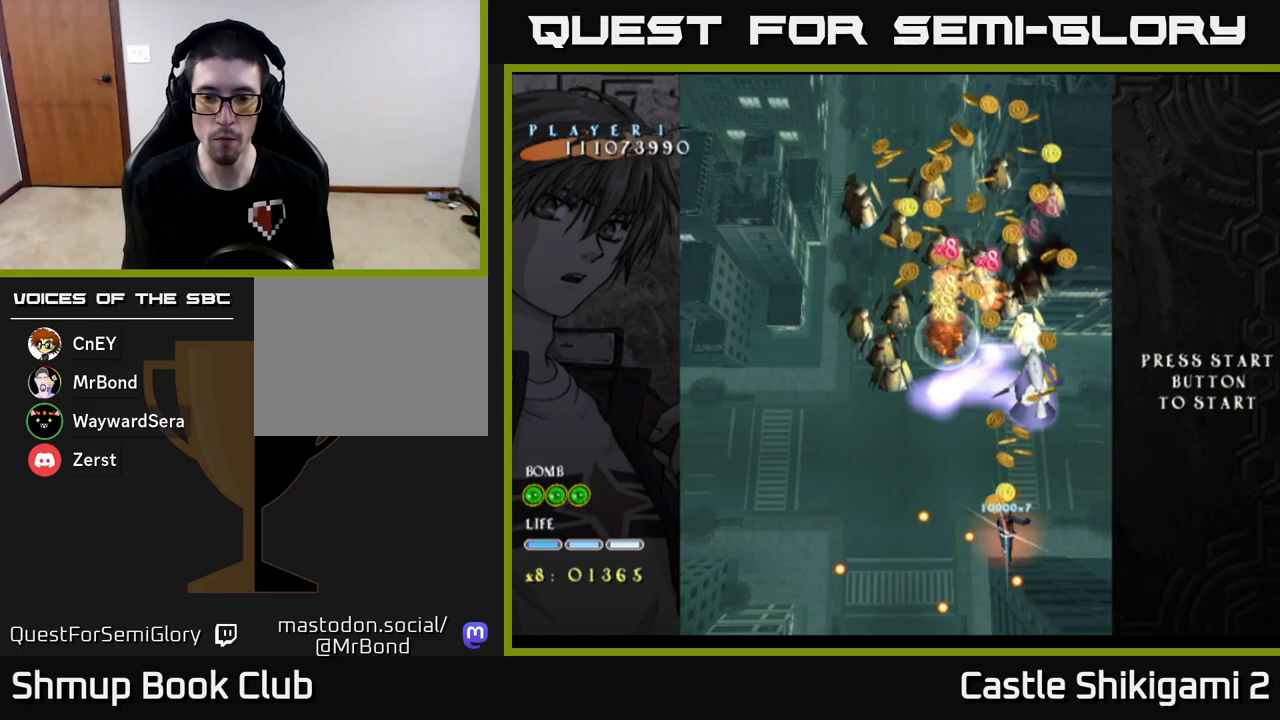
Gameplay with a controller (Xbox layout); each line is a JSON object with the inputs held at the frame after it. "events" lists button and stick changes between this image and that frame as [ms after this image, input, new state], when the widget could be followed in between. Not read: right_stick.
{"buttons": ["X"], "left_stick": "center", "events": [[100, "DPAD_LEFT", "down"], [183, "DPAD_LEFT", "up"], [383, "DPAD_DOWN", "down"], [450, "DPAD_DOWN", "up"]]}
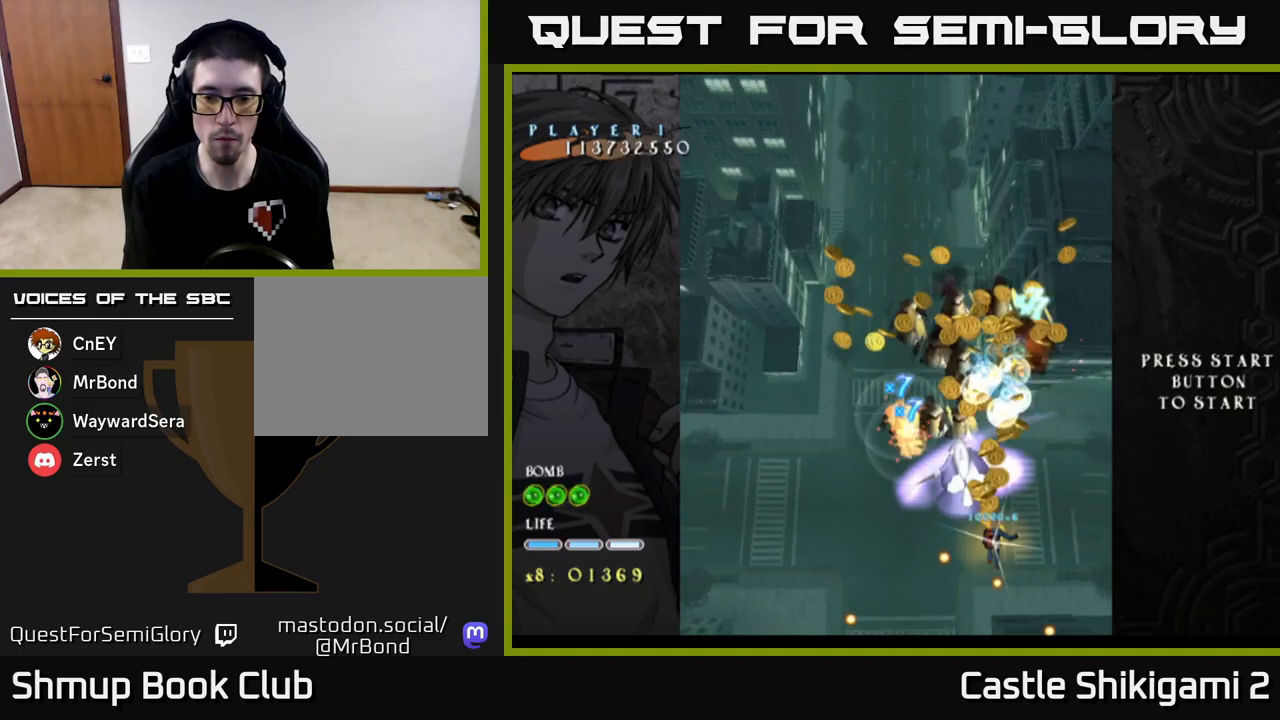
{"buttons": ["X"], "left_stick": "center", "events": [[133, "DPAD_DOWN", "down"], [133, "DPAD_LEFT", "down"], [267, "DPAD_DOWN", "up"], [300, "DPAD_LEFT", "up"], [400, "DPAD_DOWN", "down"], [400, "DPAD_LEFT", "down"], [483, "DPAD_DOWN", "up"], [483, "DPAD_LEFT", "up"]]}
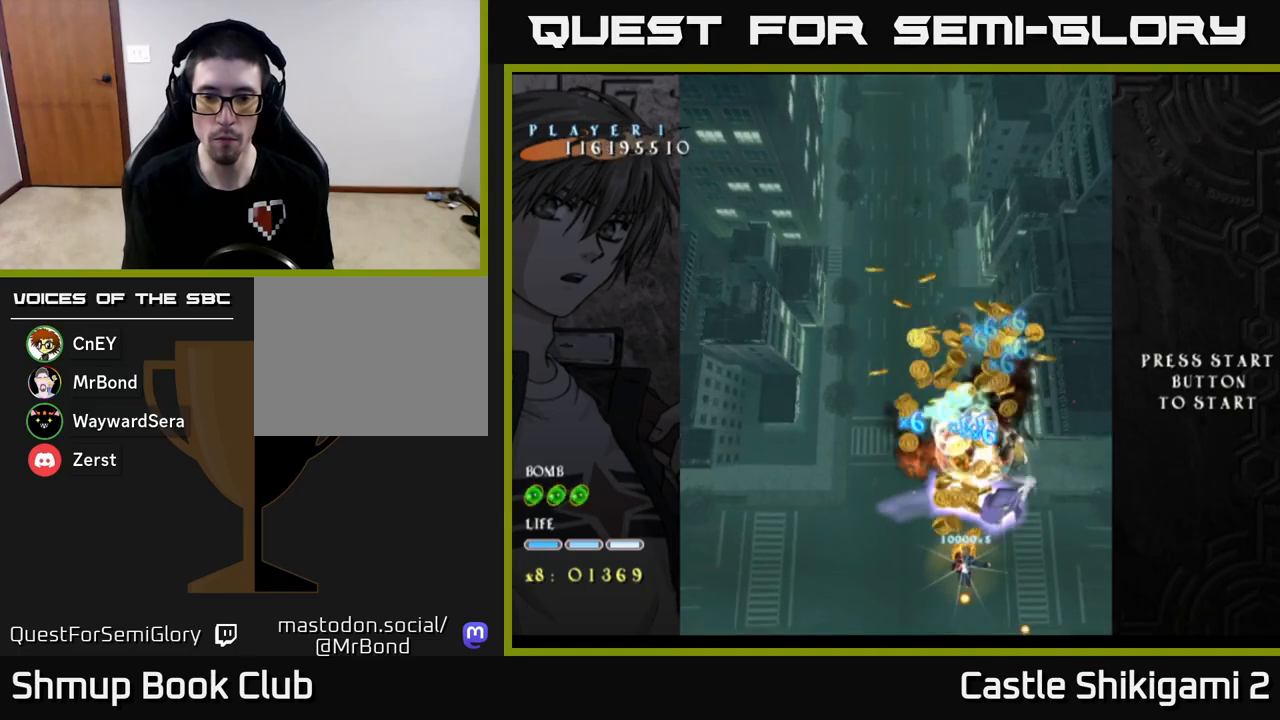
{"buttons": ["X", "DPAD_UP", "DPAD_LEFT"], "left_stick": "center", "events": [[233, "DPAD_UP", "down"], [483, "DPAD_LEFT", "down"]]}
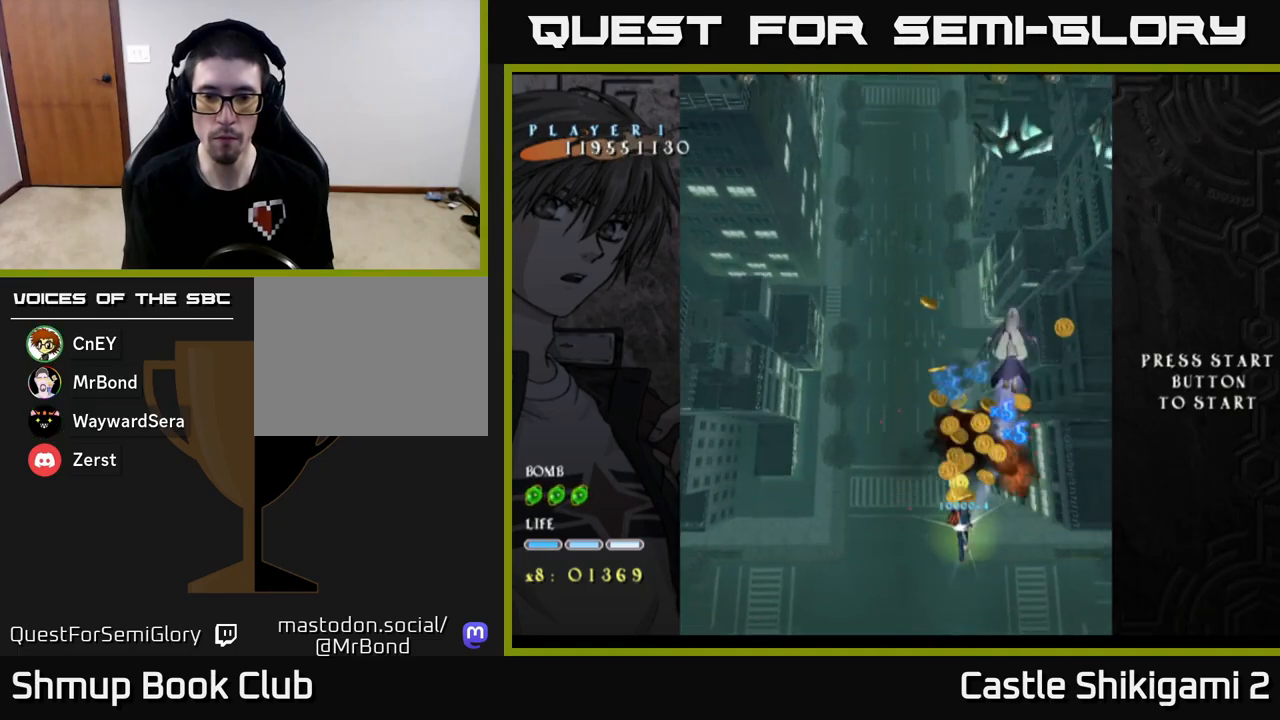
{"buttons": ["X", "DPAD_UP"], "left_stick": "center", "events": [[133, "B", "down"], [133, "DPAD_LEFT", "up"], [167, "B", "up"]]}
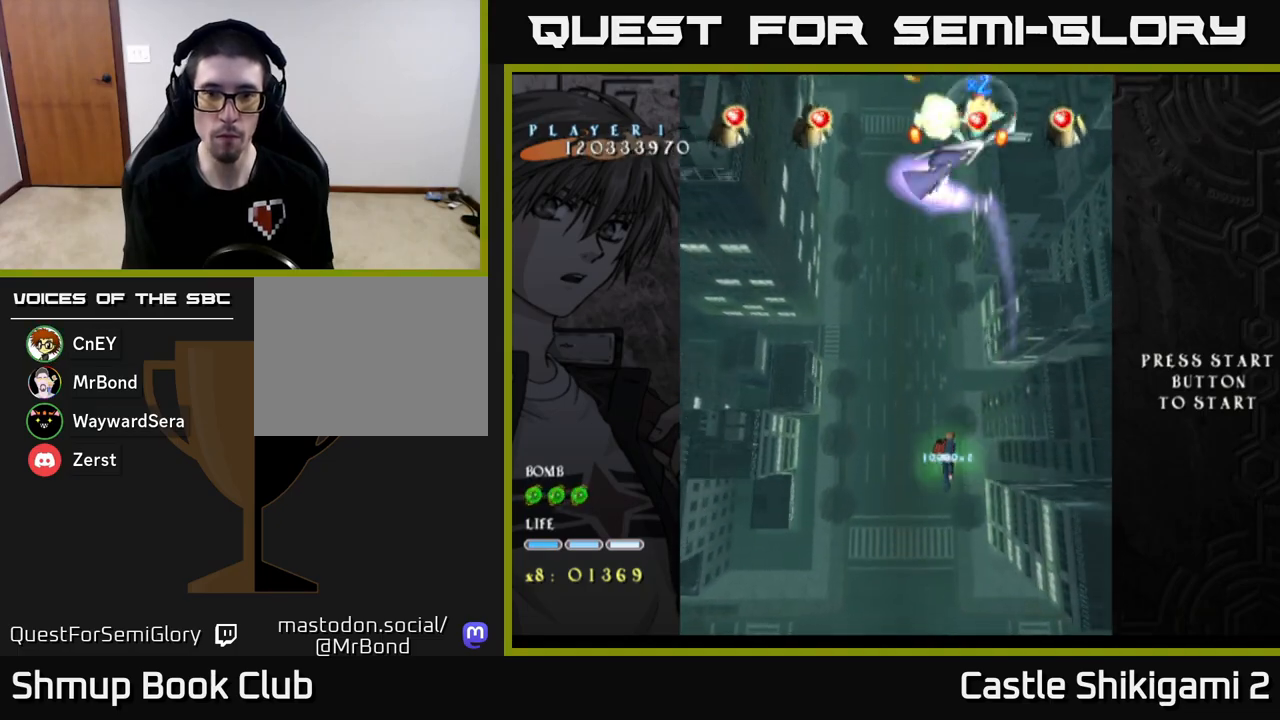
{"buttons": ["X", "DPAD_UP"], "left_stick": "center", "events": [[83, "DPAD_LEFT", "down"], [300, "DPAD_LEFT", "up"]]}
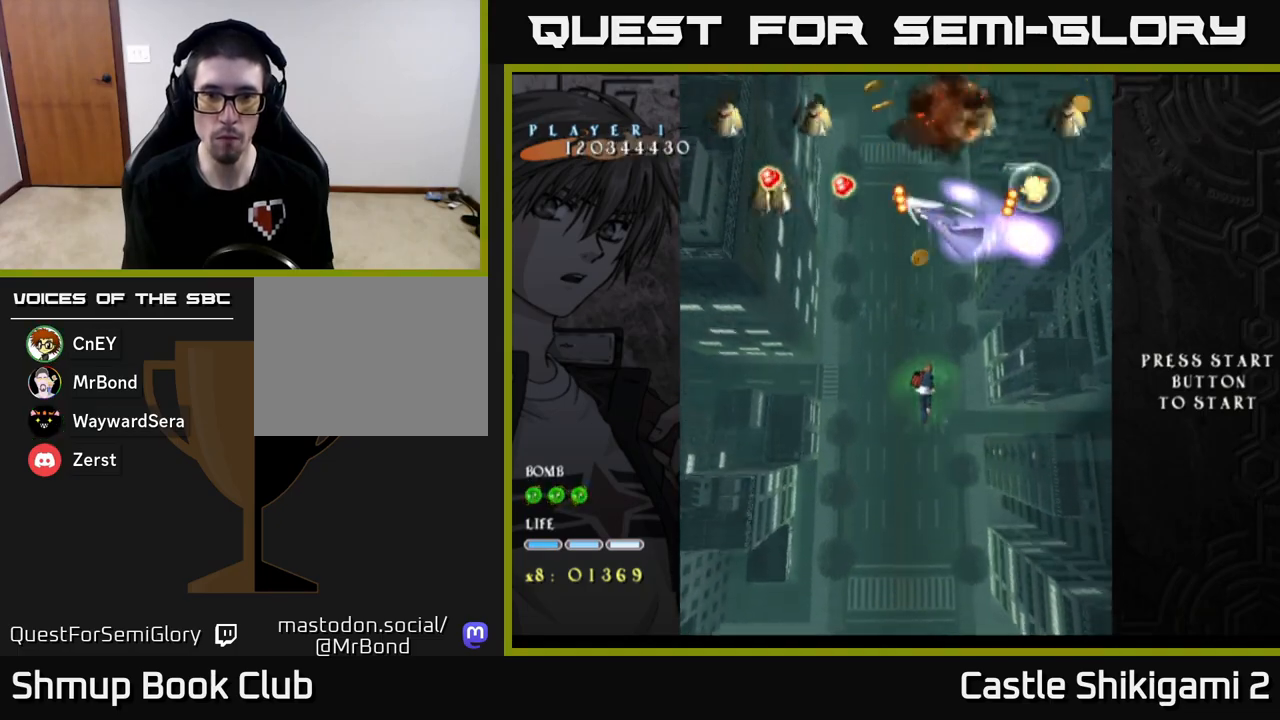
{"buttons": ["X", "DPAD_UP", "DPAD_LEFT"], "left_stick": "center", "events": [[367, "DPAD_LEFT", "down"]]}
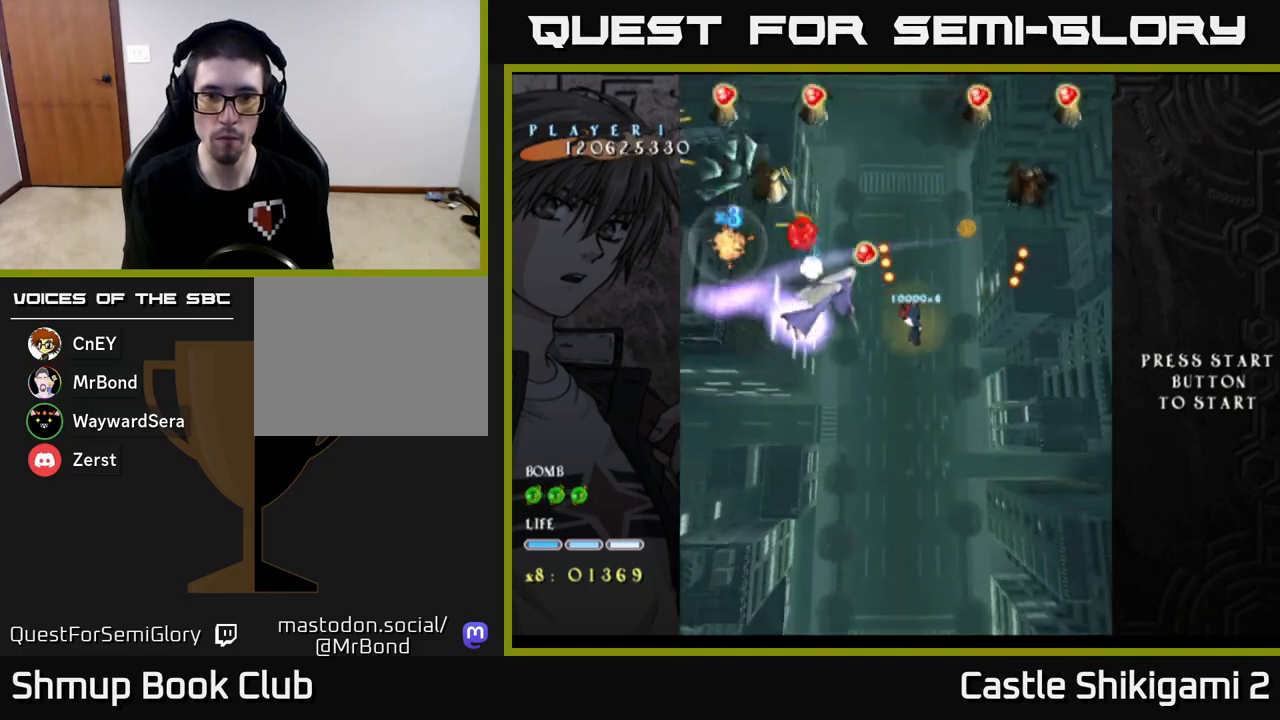
{"buttons": ["X", "DPAD_DOWN"], "left_stick": "center", "events": [[33, "DPAD_UP", "up"], [50, "DPAD_LEFT", "up"], [250, "DPAD_DOWN", "down"]]}
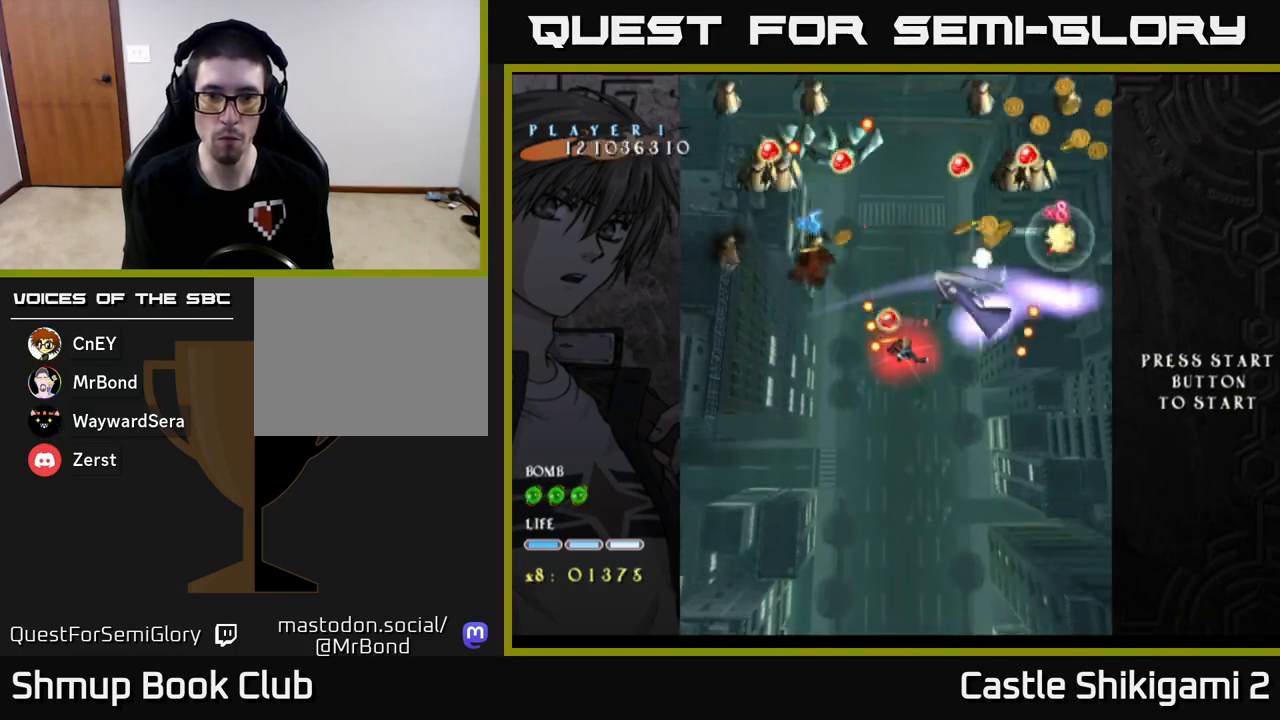
{"buttons": ["X"], "left_stick": "center", "events": [[150, "DPAD_LEFT", "down"], [233, "DPAD_DOWN", "up"], [350, "DPAD_LEFT", "up"]]}
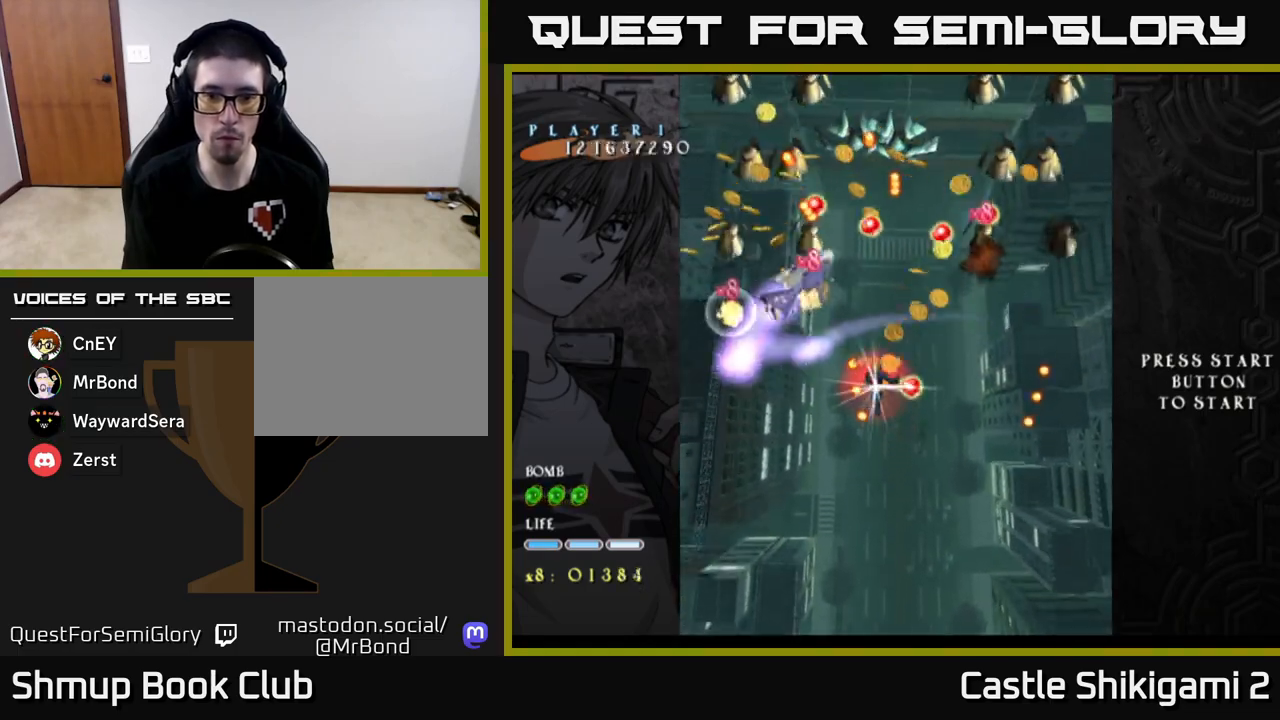
{"buttons": ["X", "DPAD_DOWN"], "left_stick": "center", "events": [[117, "DPAD_DOWN", "down"], [133, "DPAD_LEFT", "down"], [217, "DPAD_LEFT", "up"], [333, "DPAD_DOWN", "up"], [333, "DPAD_LEFT", "down"], [383, "DPAD_DOWN", "down"], [433, "DPAD_LEFT", "up"]]}
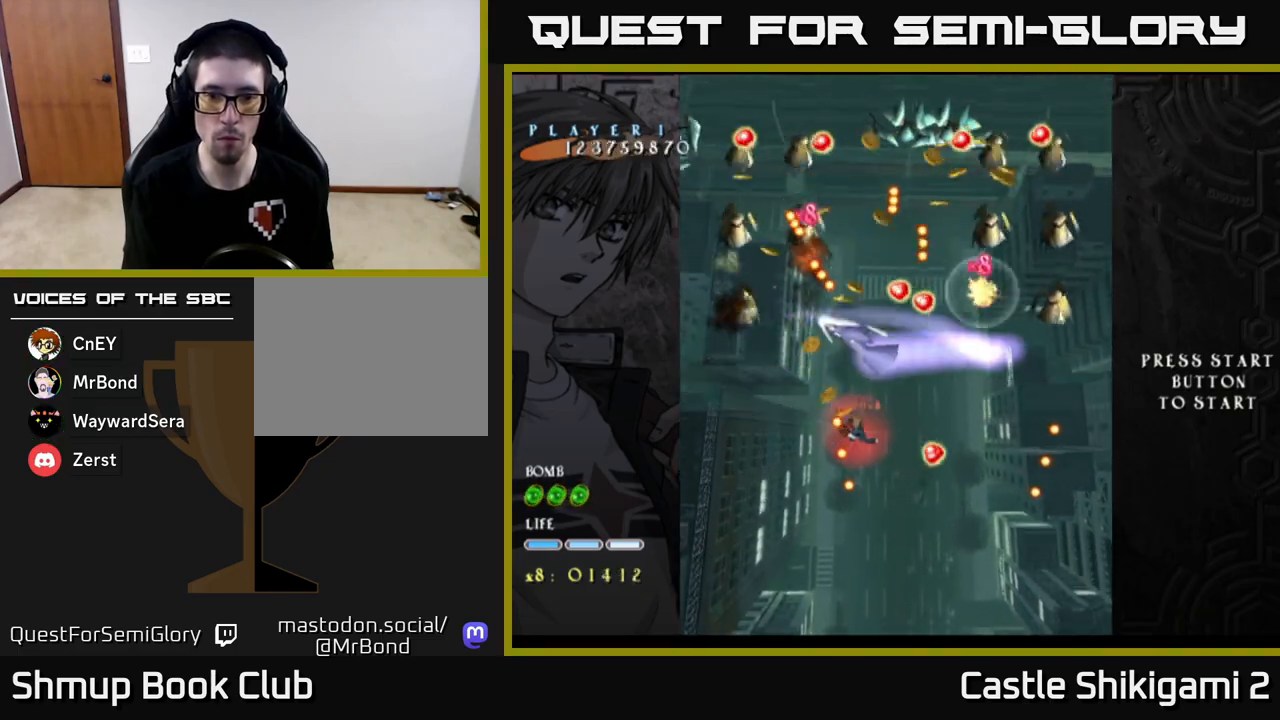
{"buttons": ["X", "DPAD_DOWN"], "left_stick": "center", "events": [[150, "DPAD_DOWN", "up"], [267, "DPAD_DOWN", "down"], [400, "DPAD_LEFT", "down"], [483, "DPAD_LEFT", "up"]]}
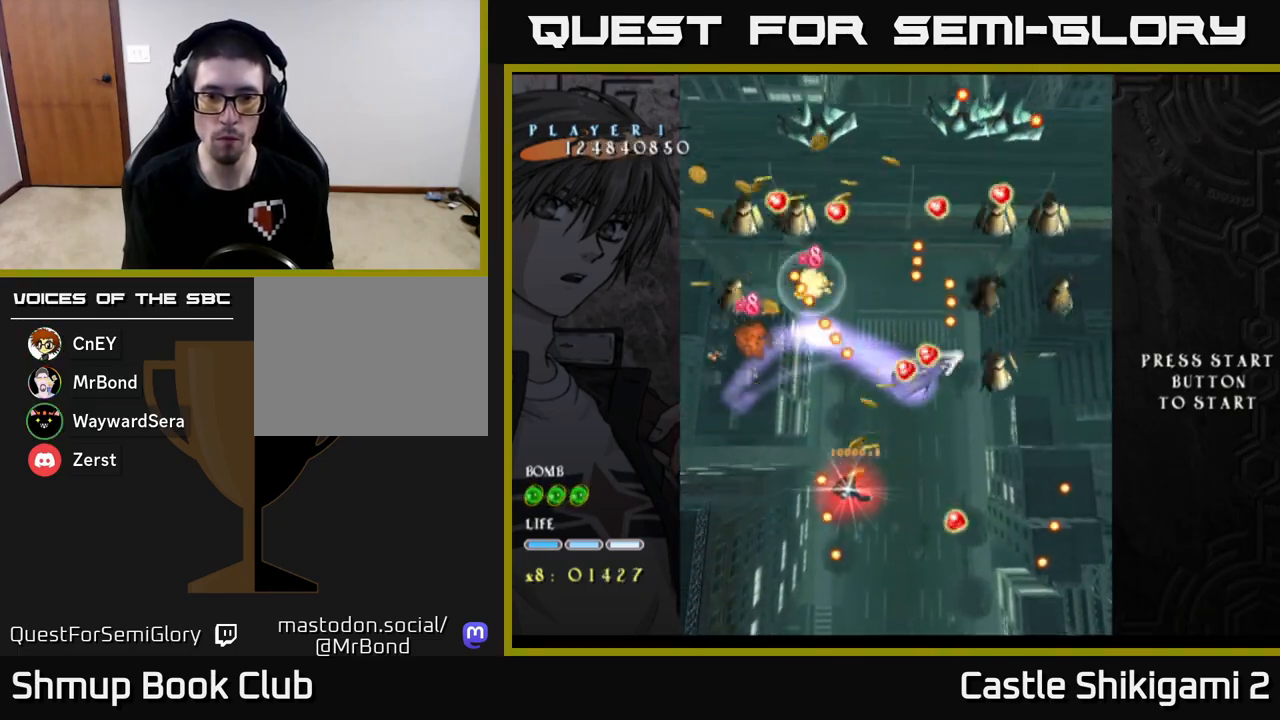
{"buttons": ["X"], "left_stick": "center", "events": [[167, "DPAD_LEFT", "down"], [283, "DPAD_LEFT", "up"], [400, "DPAD_DOWN", "up"], [433, "DPAD_LEFT", "down"], [483, "DPAD_LEFT", "up"]]}
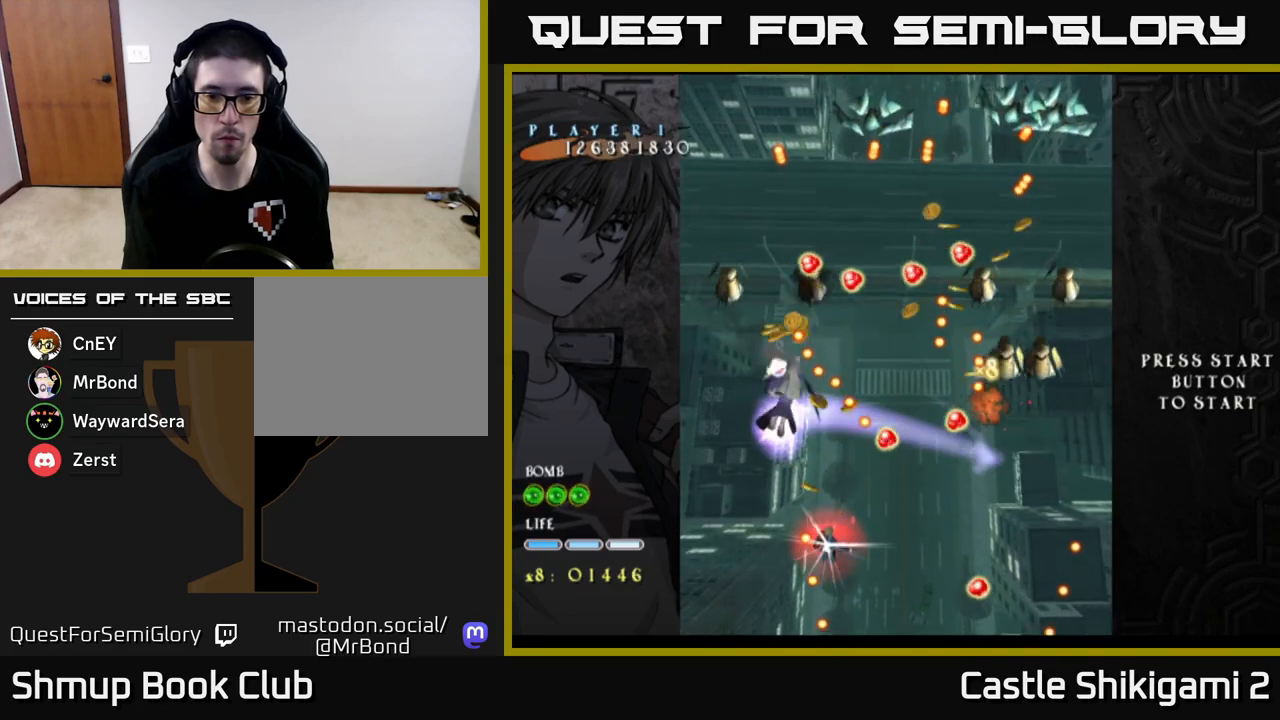
{"buttons": ["X", "DPAD_LEFT"], "left_stick": "center", "events": [[133, "DPAD_DOWN", "down"], [200, "DPAD_LEFT", "down"], [267, "DPAD_DOWN", "up"], [300, "DPAD_LEFT", "up"], [433, "DPAD_DOWN", "down"], [483, "DPAD_LEFT", "down"], [500, "DPAD_DOWN", "up"]]}
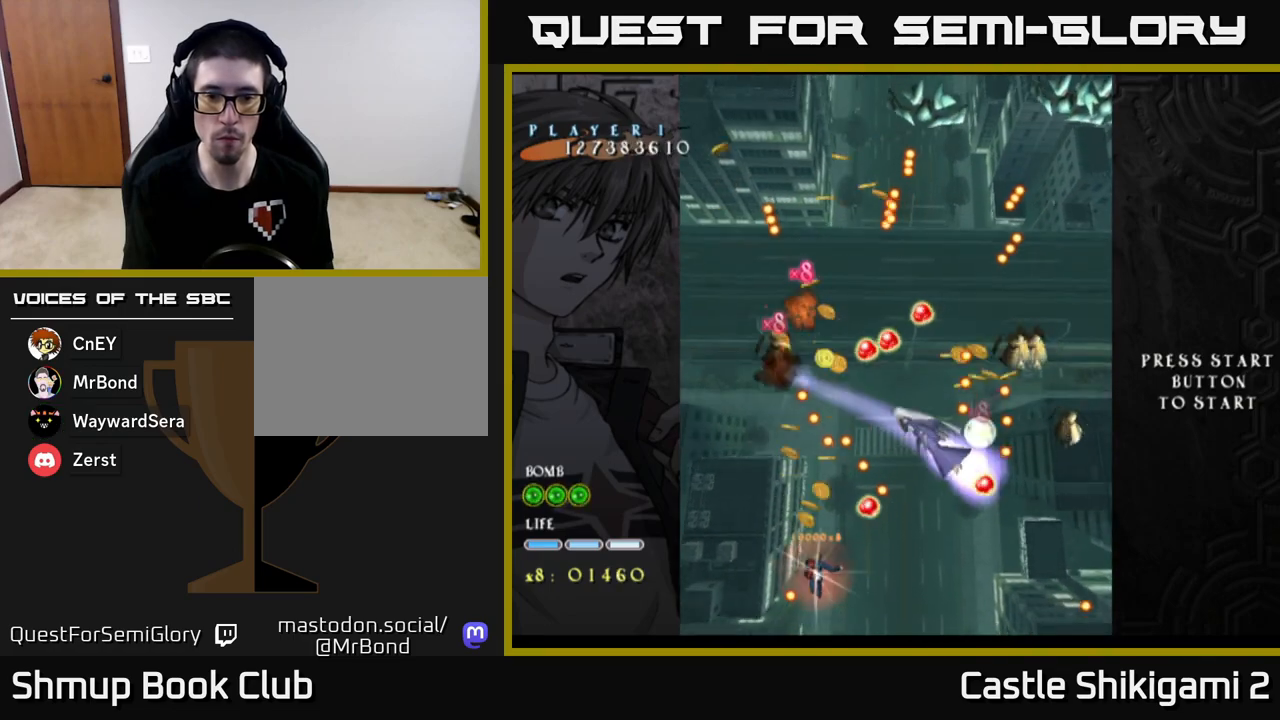
{"buttons": ["X", "DPAD_RIGHT"], "left_stick": "center", "events": [[50, "DPAD_LEFT", "up"], [150, "DPAD_UP", "down"], [417, "DPAD_UP", "up"], [483, "DPAD_RIGHT", "down"]]}
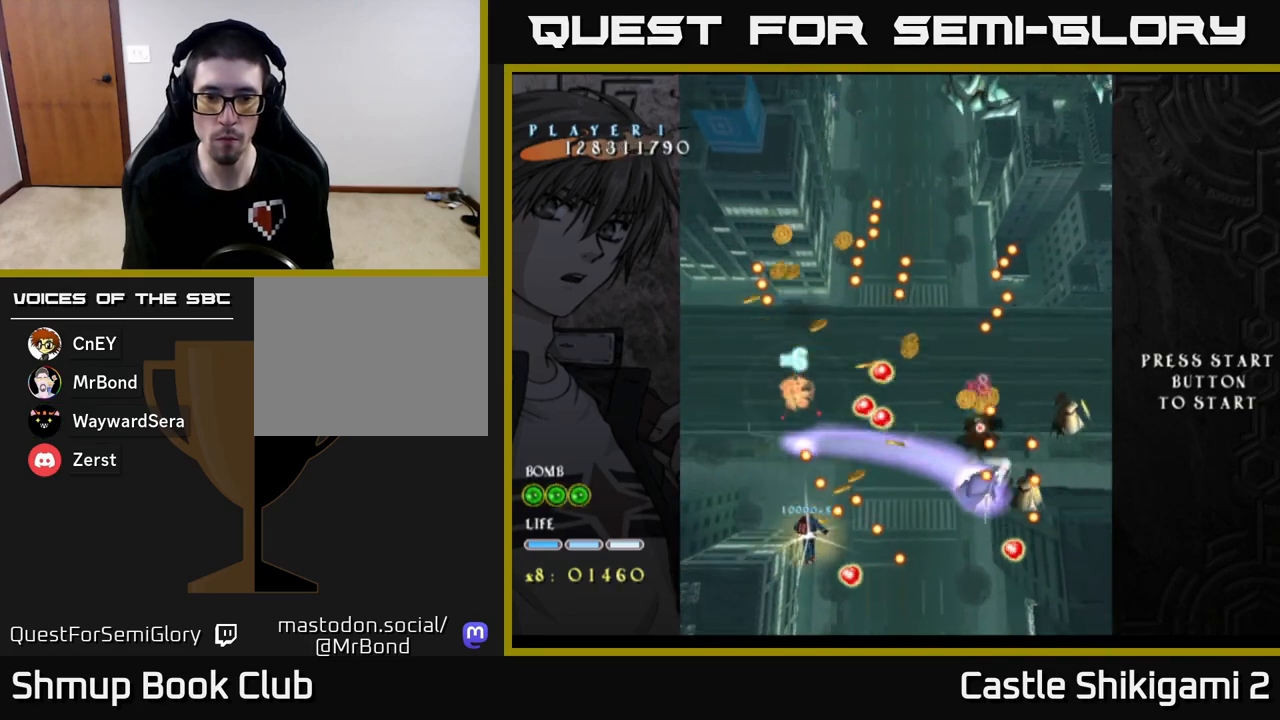
{"buttons": ["X", "DPAD_DOWN"], "left_stick": "center", "events": [[50, "DPAD_RIGHT", "up"], [233, "DPAD_RIGHT", "down"], [383, "DPAD_DOWN", "down"], [483, "DPAD_RIGHT", "up"]]}
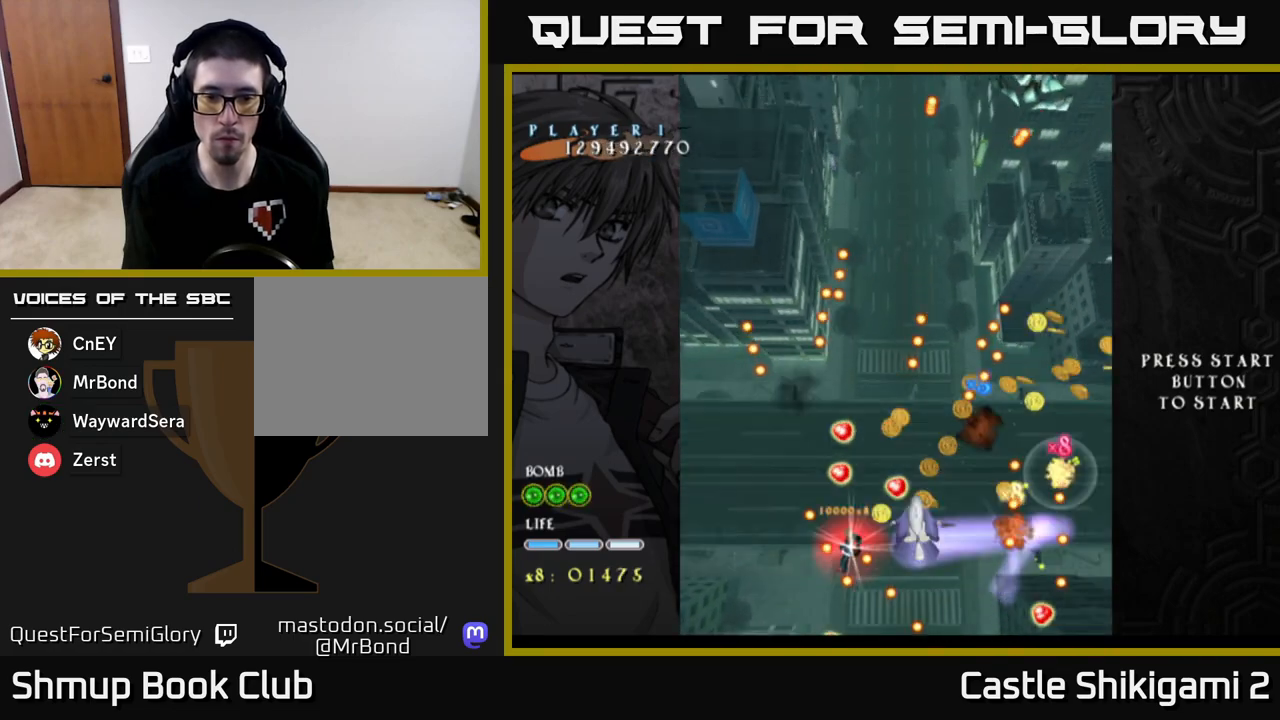
{"buttons": ["X", "DPAD_DOWN", "DPAD_LEFT"], "left_stick": "center", "events": [[50, "DPAD_DOWN", "up"], [217, "DPAD_DOWN", "down"], [483, "DPAD_LEFT", "down"]]}
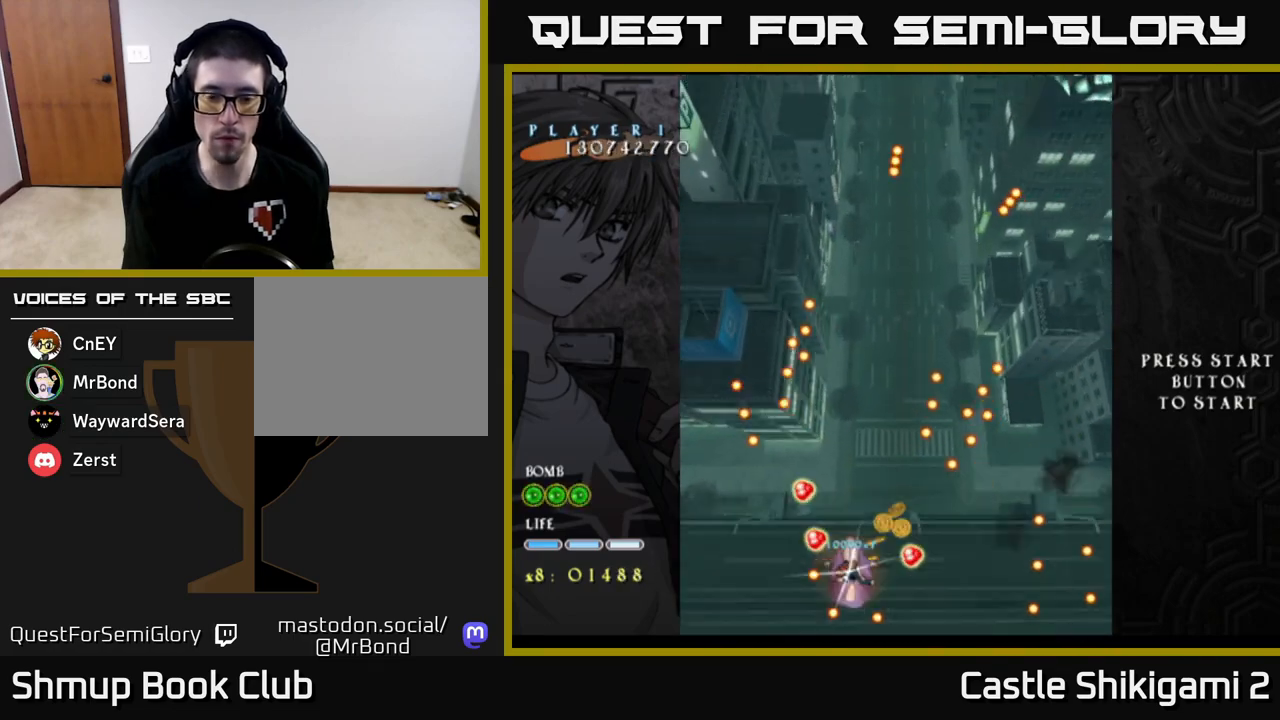
{"buttons": ["X", "DPAD_UP", "DPAD_RIGHT"], "left_stick": "center", "events": [[50, "DPAD_DOWN", "up"], [83, "DPAD_LEFT", "up"], [217, "DPAD_RIGHT", "down"], [267, "DPAD_UP", "down"]]}
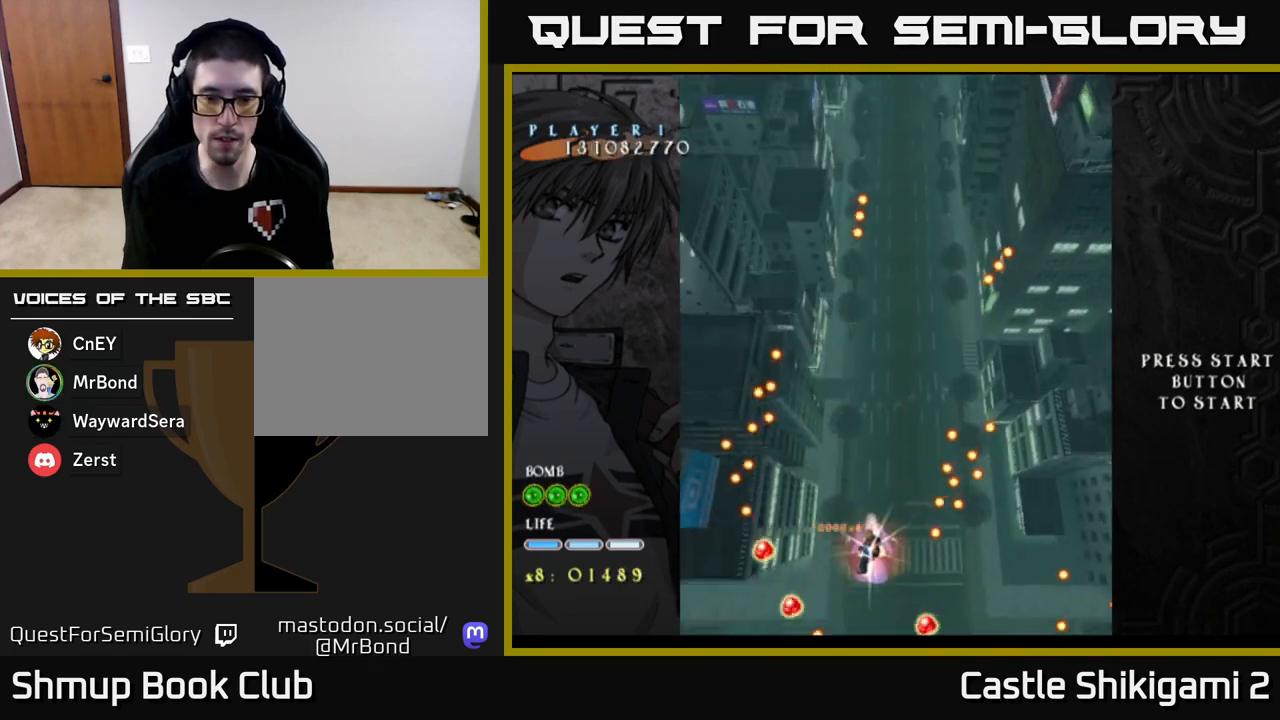
{"buttons": ["X"], "left_stick": "center", "events": [[167, "DPAD_RIGHT", "up"], [283, "DPAD_RIGHT", "down"], [283, "DPAD_UP", "up"], [417, "DPAD_RIGHT", "up"]]}
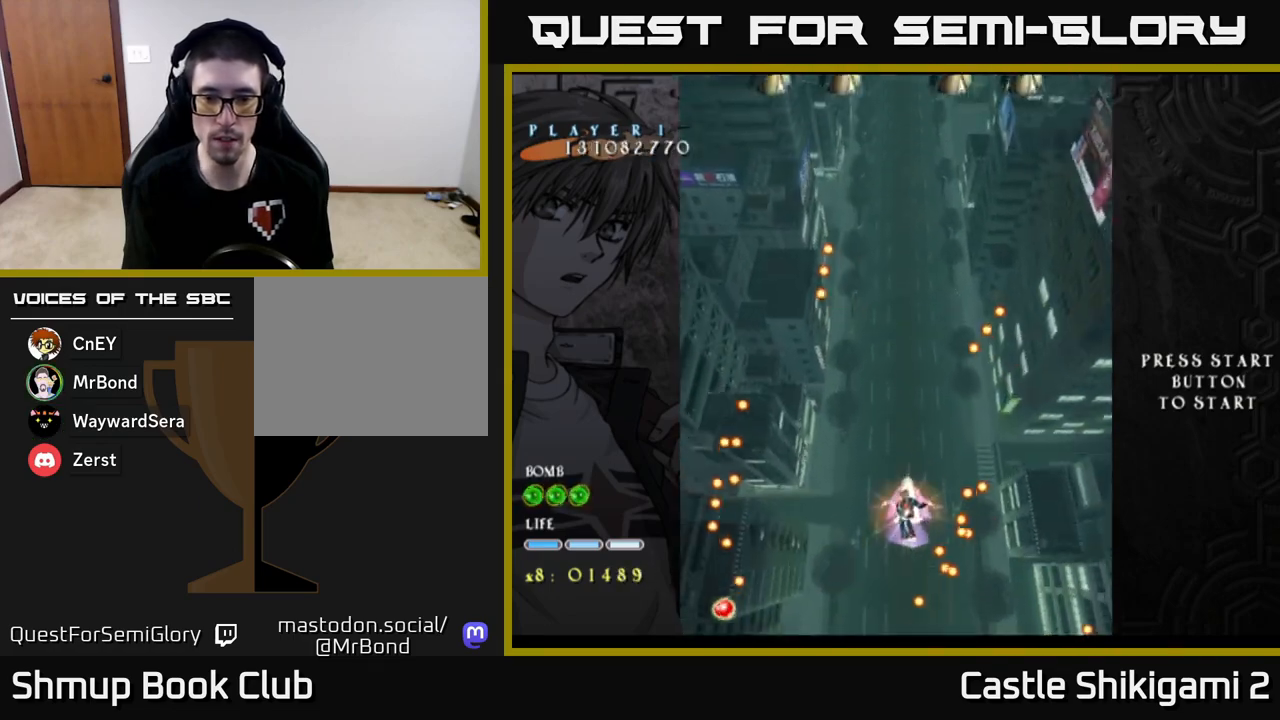
{"buttons": ["X"], "left_stick": "center", "events": []}
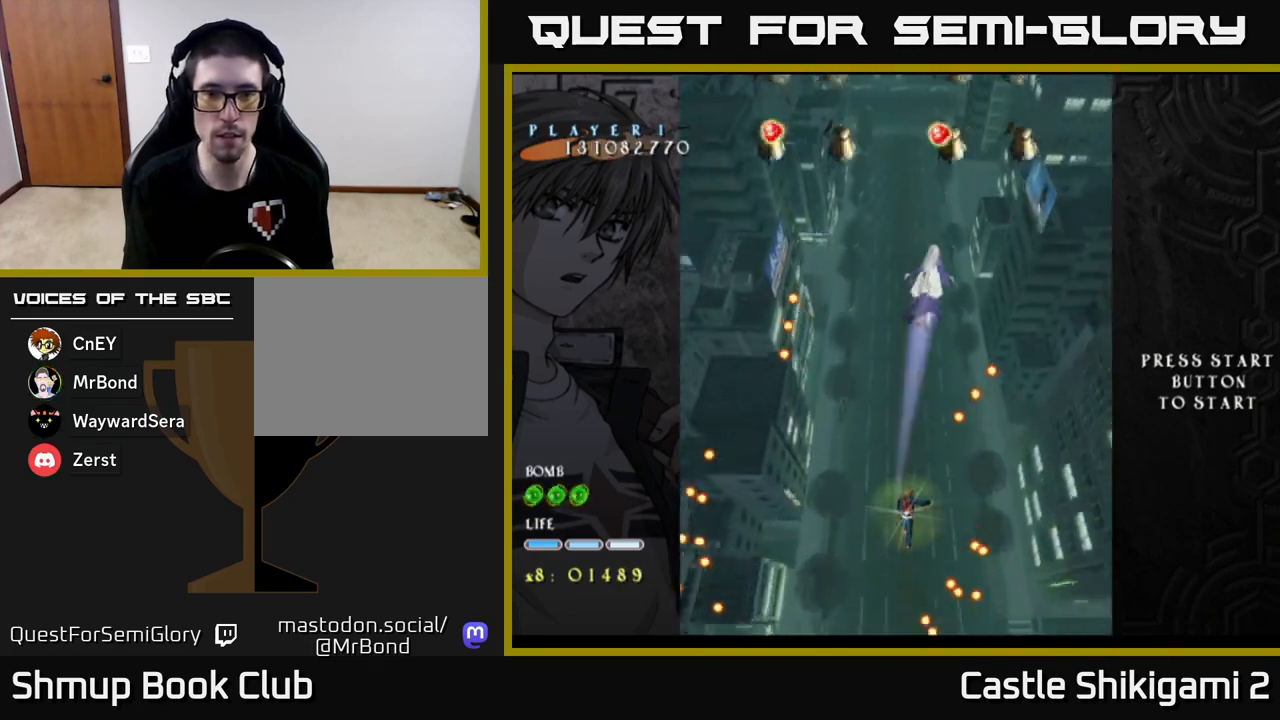
{"buttons": ["X", "DPAD_RIGHT"], "left_stick": "center", "events": [[33, "DPAD_UP", "down"], [67, "DPAD_LEFT", "down"], [200, "DPAD_LEFT", "up"], [367, "DPAD_RIGHT", "down"], [367, "DPAD_UP", "up"]]}
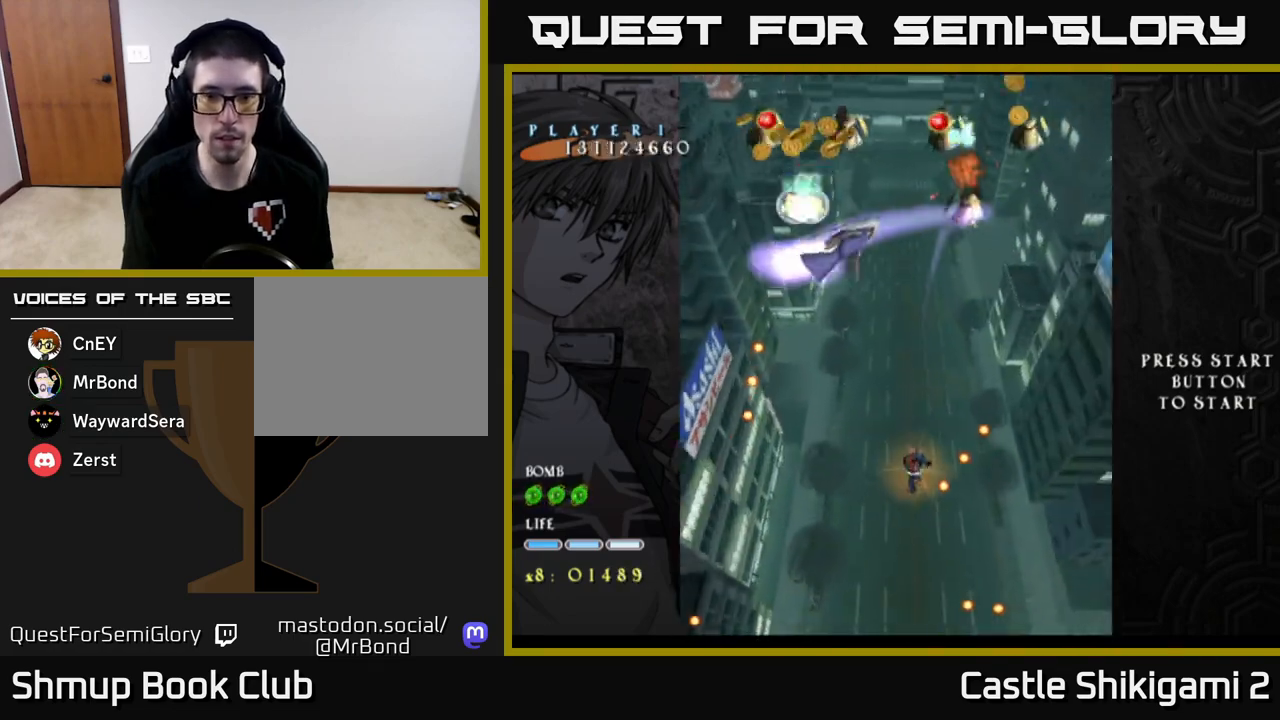
{"buttons": ["X", "DPAD_DOWN"], "left_stick": "center", "events": [[117, "DPAD_RIGHT", "up"], [283, "DPAD_DOWN", "down"]]}
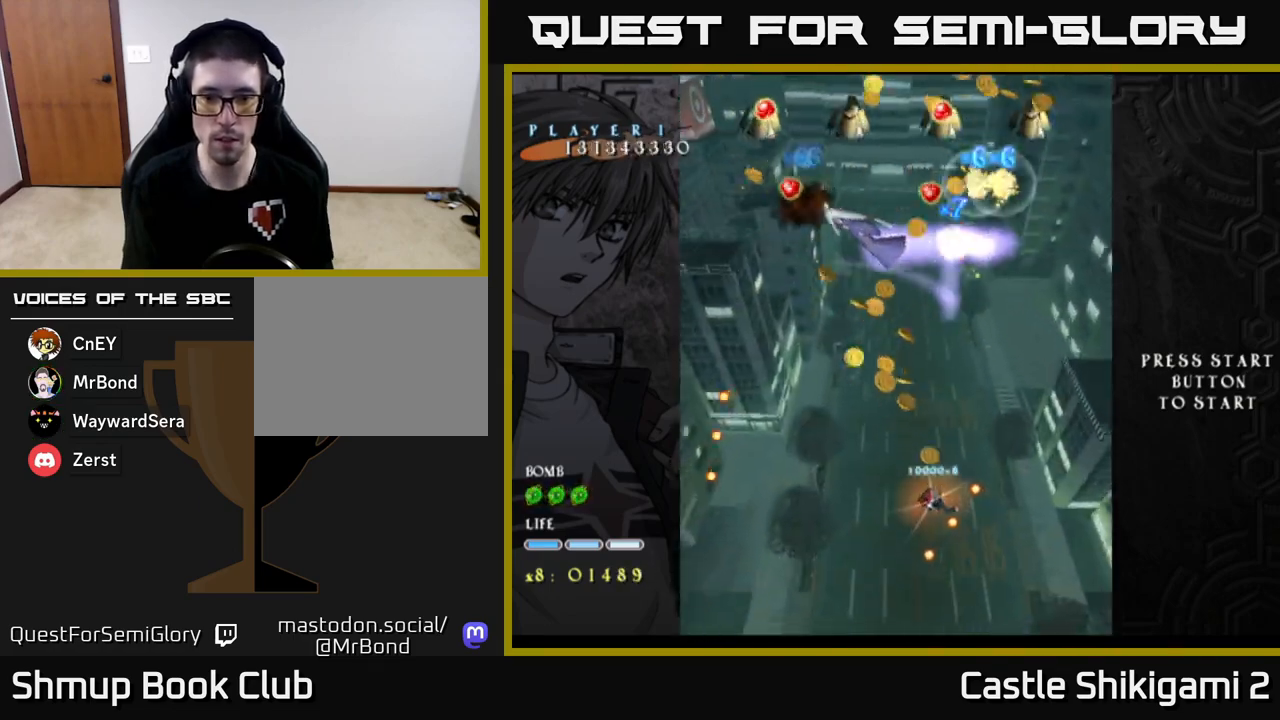
{"buttons": ["X", "DPAD_DOWN"], "left_stick": "center", "events": [[200, "DPAD_DOWN", "up"], [300, "DPAD_DOWN", "down"]]}
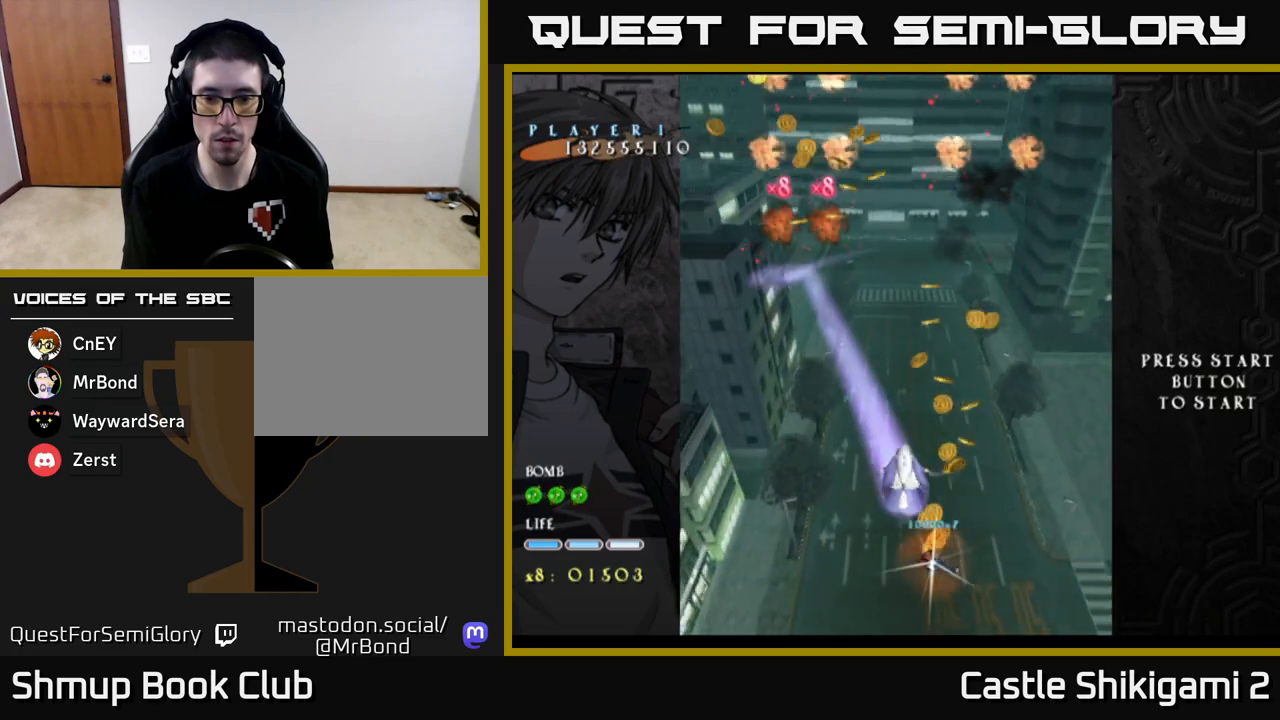
{"buttons": ["X", "DPAD_UP", "DPAD_LEFT"], "left_stick": "center", "events": [[17, "DPAD_DOWN", "up"], [117, "DPAD_DOWN", "down"], [250, "DPAD_DOWN", "up"], [317, "DPAD_UP", "down"], [400, "DPAD_LEFT", "down"]]}
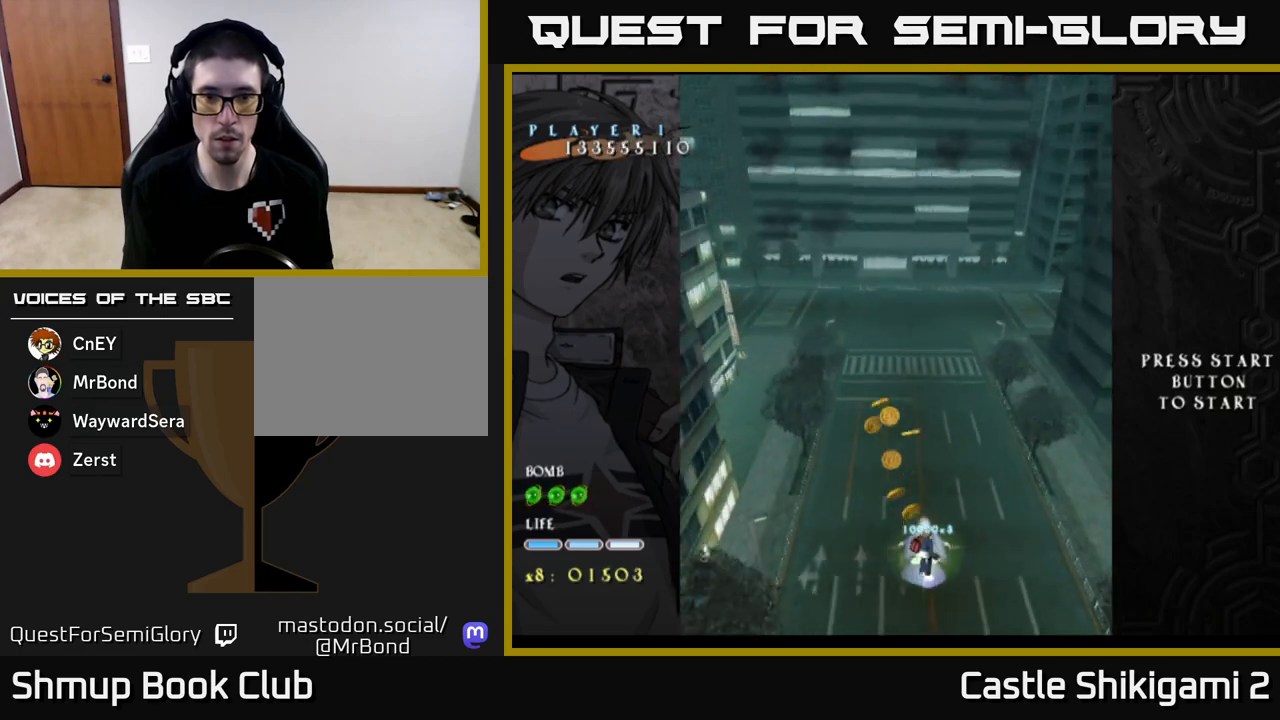
{"buttons": ["X"], "left_stick": "center", "events": [[100, "DPAD_LEFT", "up"], [433, "DPAD_UP", "up"]]}
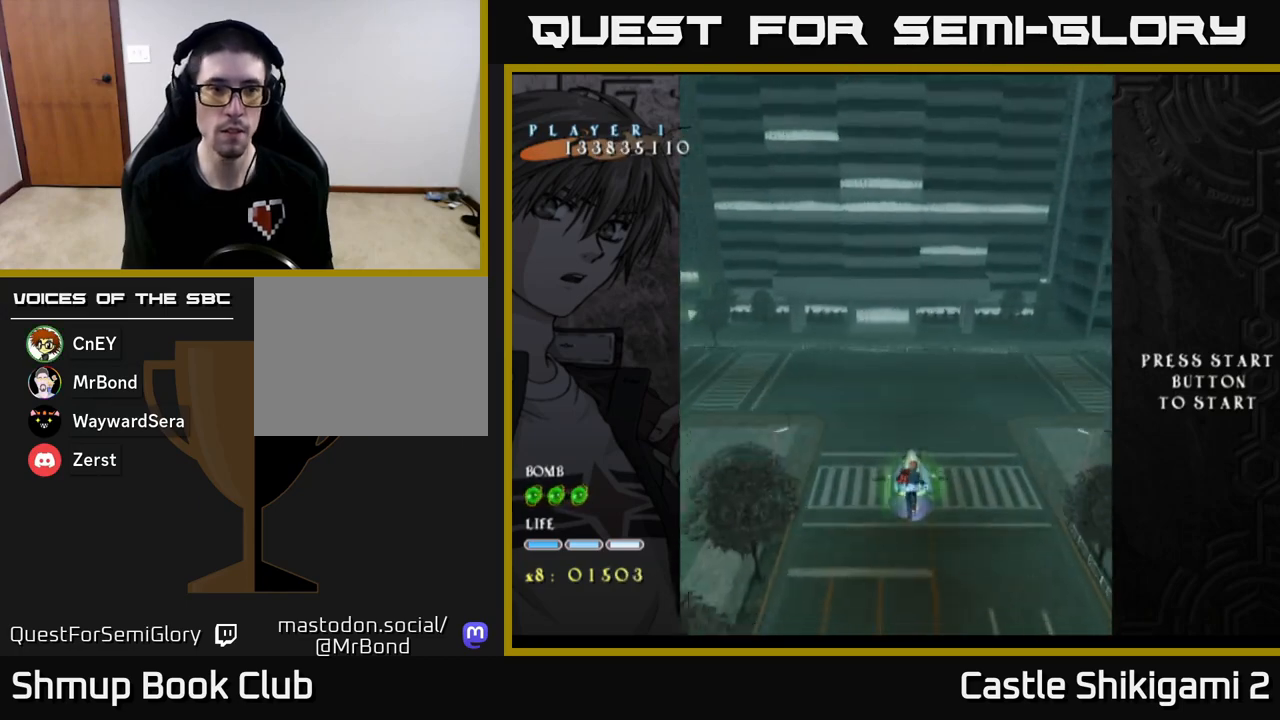
{"buttons": ["B", "DPAD_UP"], "left_stick": "center", "events": [[17, "X", "up"], [33, "B", "down"], [433, "DPAD_UP", "down"]]}
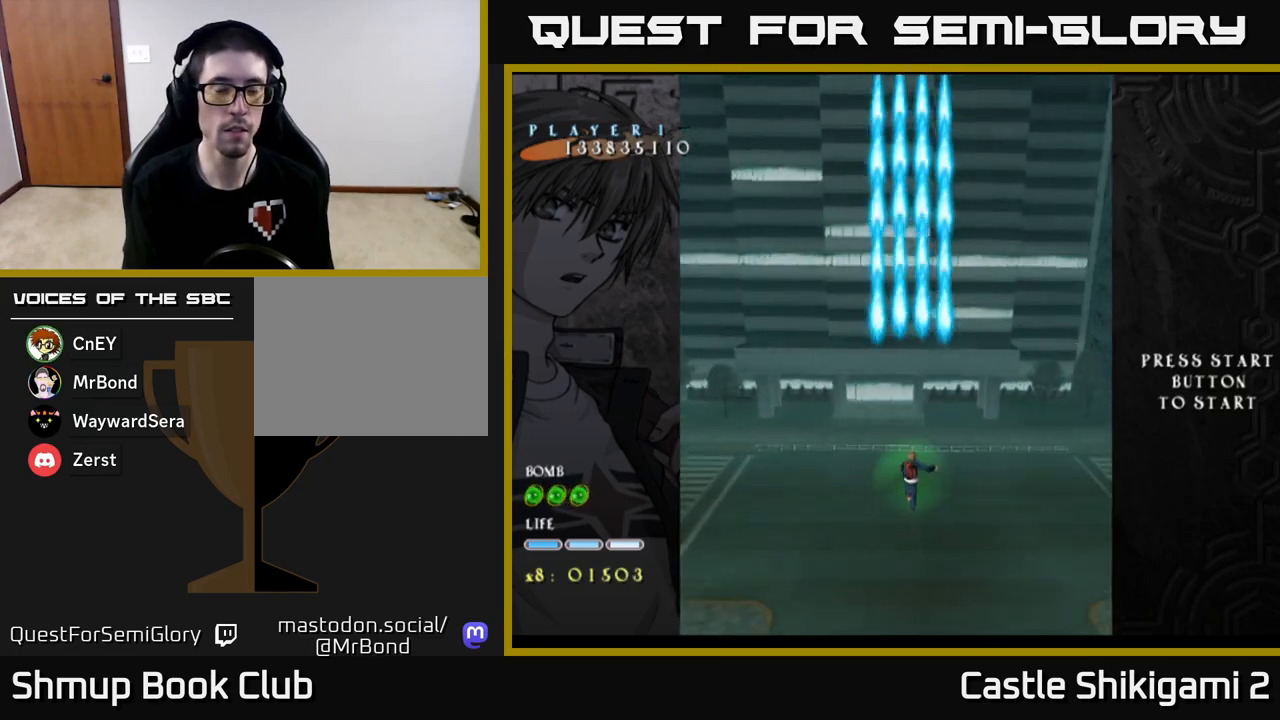
{"buttons": ["B"], "left_stick": "center", "events": [[233, "DPAD_UP", "up"]]}
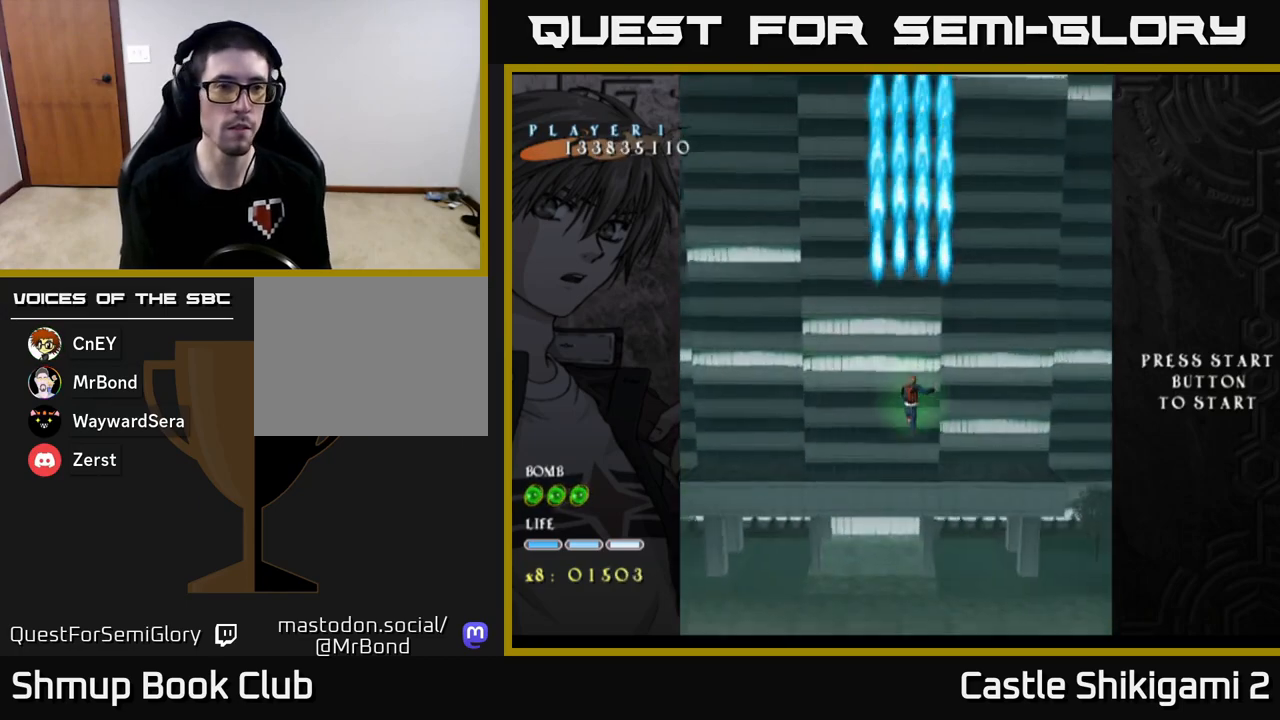
{"buttons": ["B"], "left_stick": "center", "events": []}
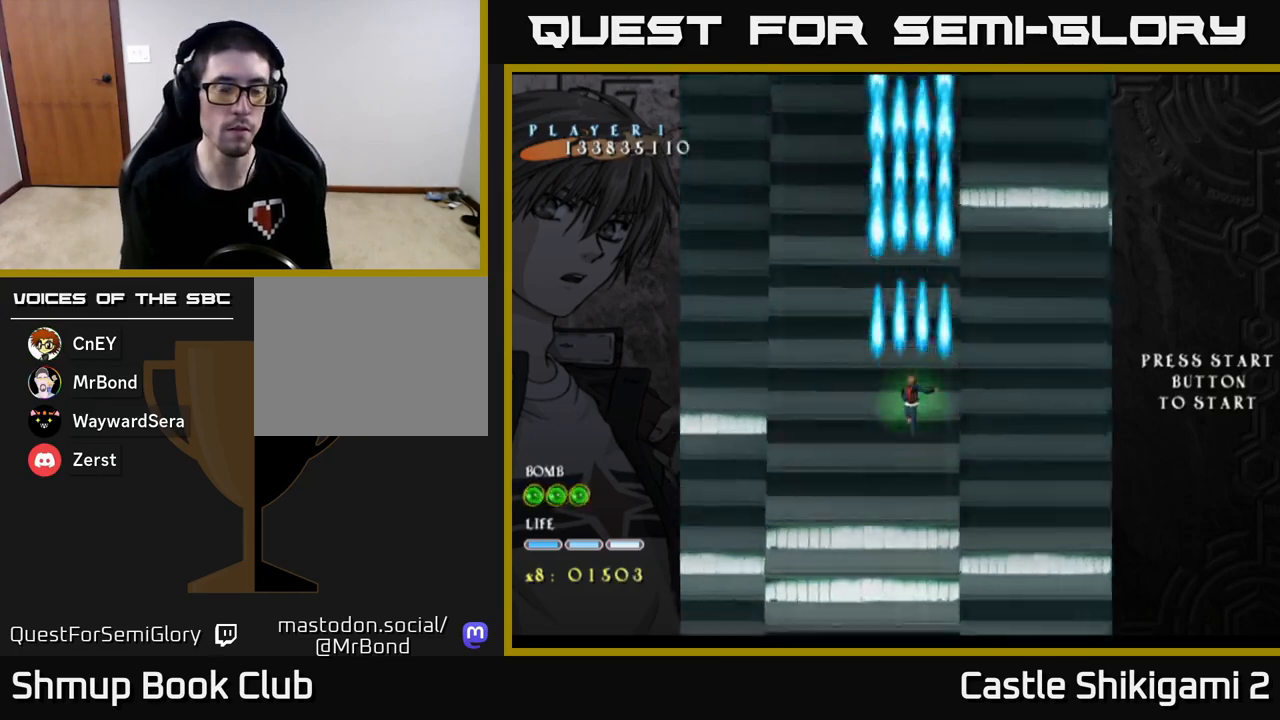
{"buttons": ["B"], "left_stick": "center", "events": [[17, "DPAD_UP", "down"], [217, "DPAD_UP", "up"]]}
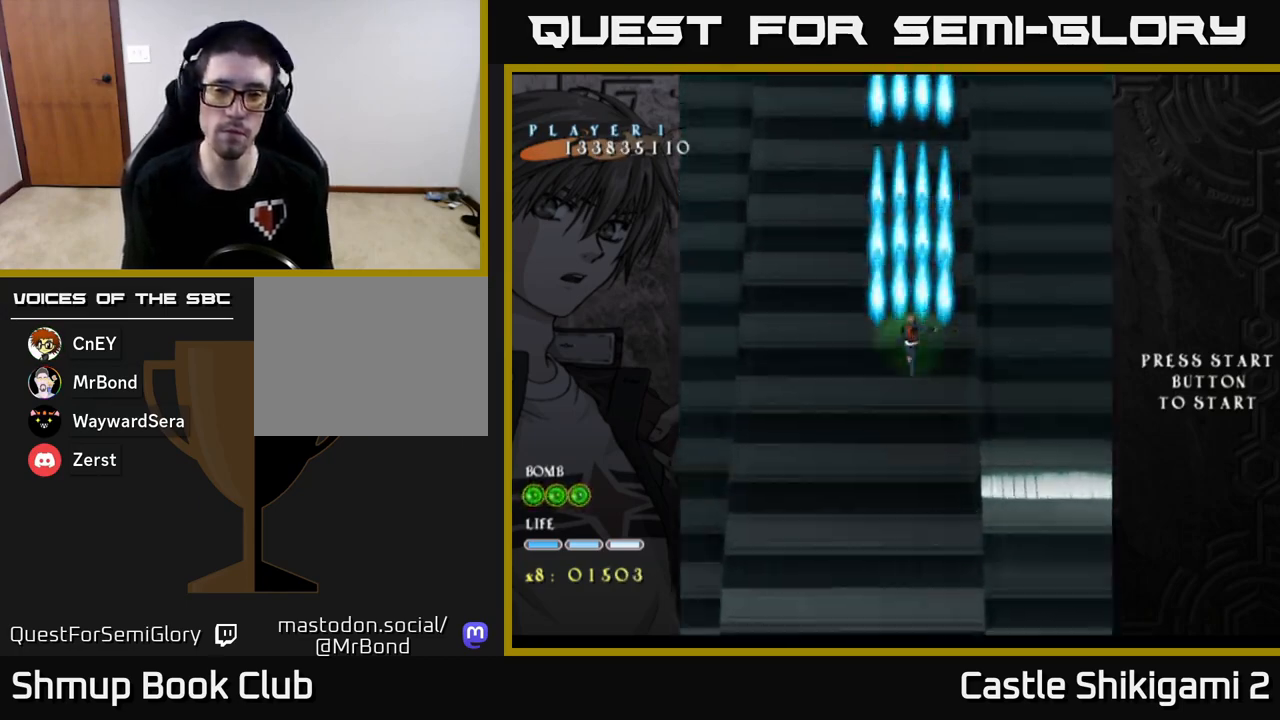
{"buttons": ["B"], "left_stick": "center", "events": [[83, "DPAD_UP", "down"], [233, "DPAD_UP", "up"]]}